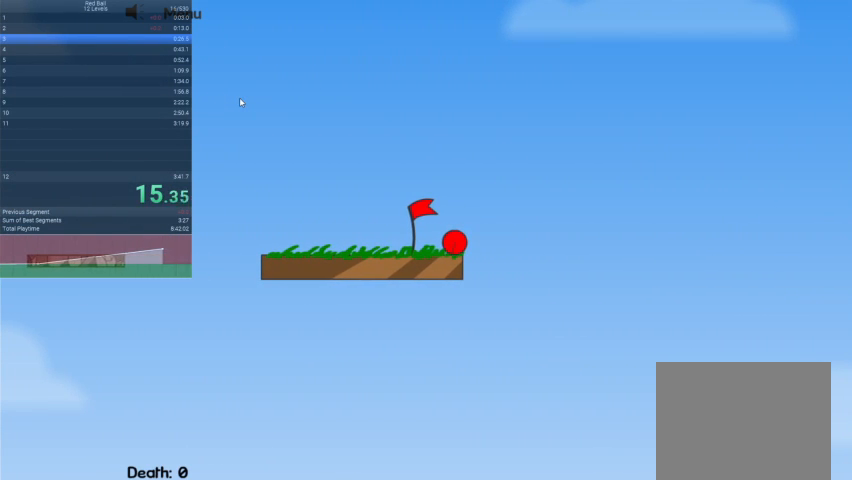
Gameplay with keyboard; each line is a JSON object with the keys held at the frame after it. "events" lists presses ("down") and releases ("up") of "down", "escape", "left", "r", "right" and "up" between this image and that frame as [ms after this image, input, new state], when the widget could be followed in between. No other keys are recorded. Mouse input is not recorded.
{"keys": [], "events": []}
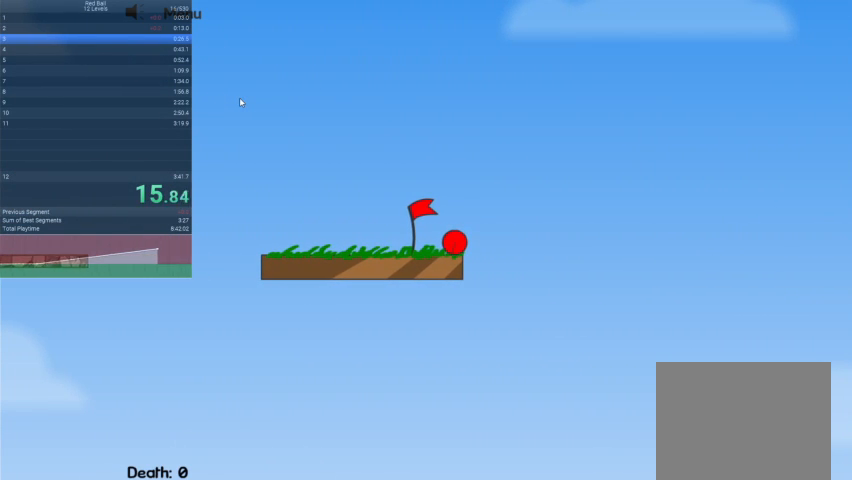
{"keys": ["right"], "events": [[300, "right", "down"]]}
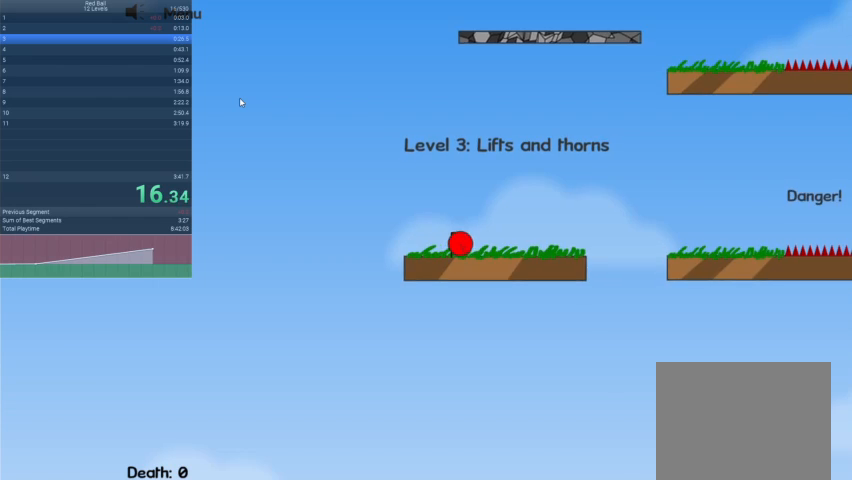
{"keys": ["right"], "events": [[367, "up", "down"], [500, "up", "up"]]}
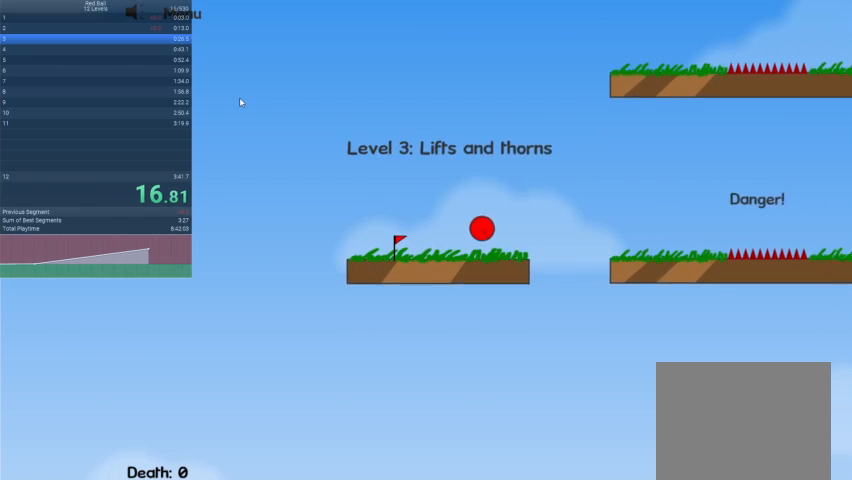
{"keys": ["right", "up"], "events": [[433, "up", "down"]]}
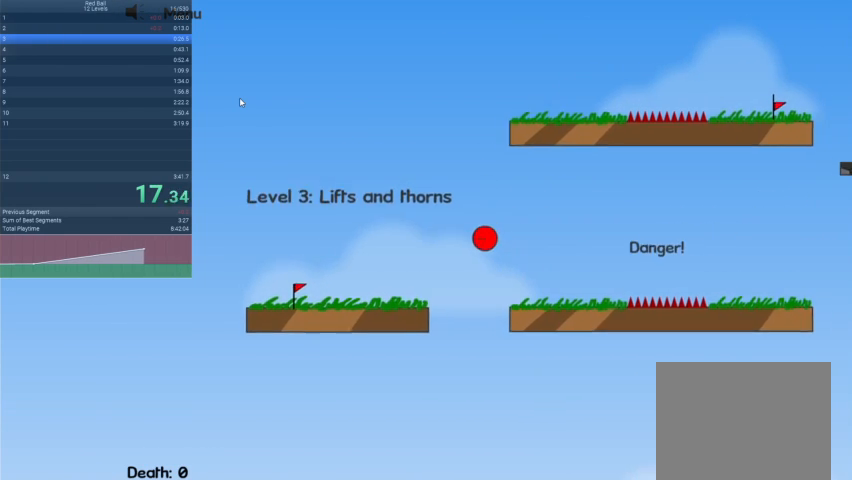
{"keys": ["right", "up"], "events": []}
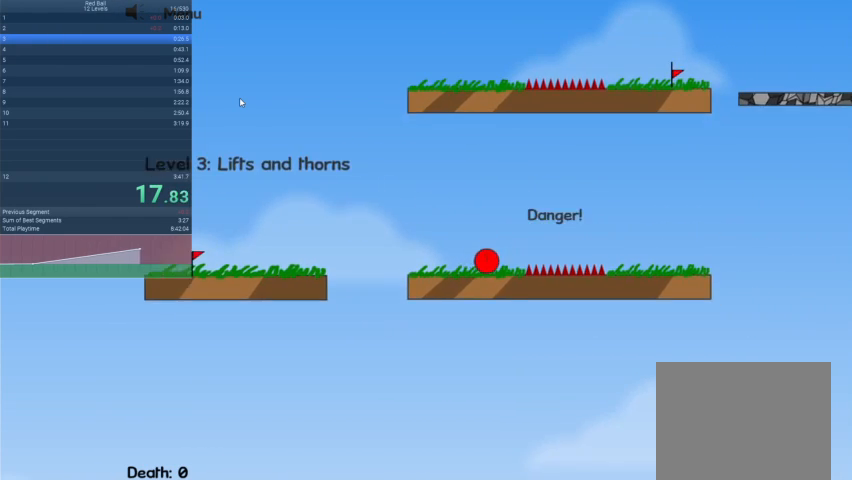
{"keys": ["right", "up"], "events": []}
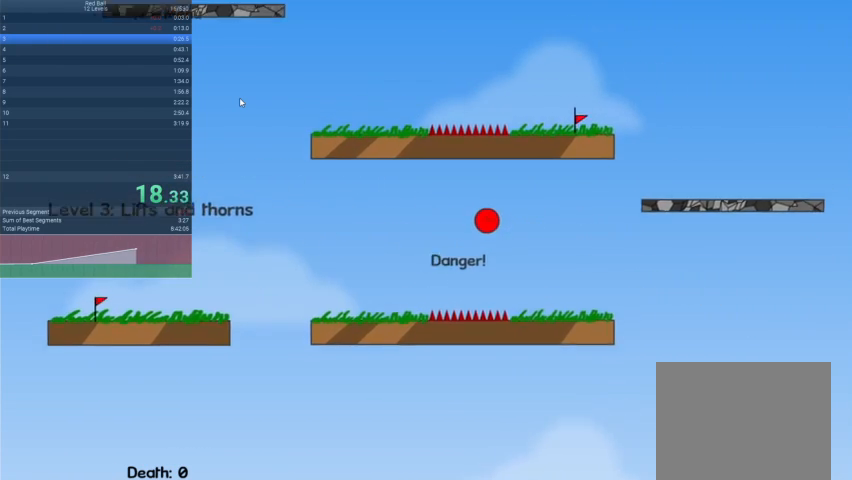
{"keys": ["right"], "events": [[200, "up", "up"]]}
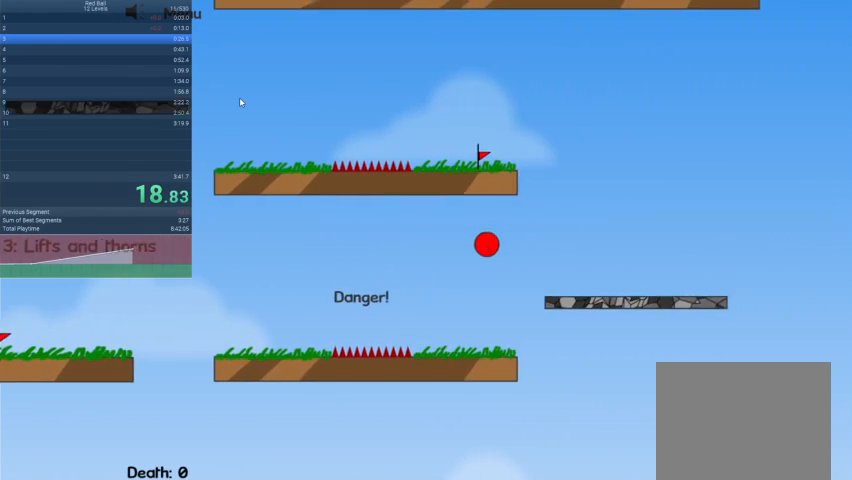
{"keys": [], "events": [[433, "right", "up"]]}
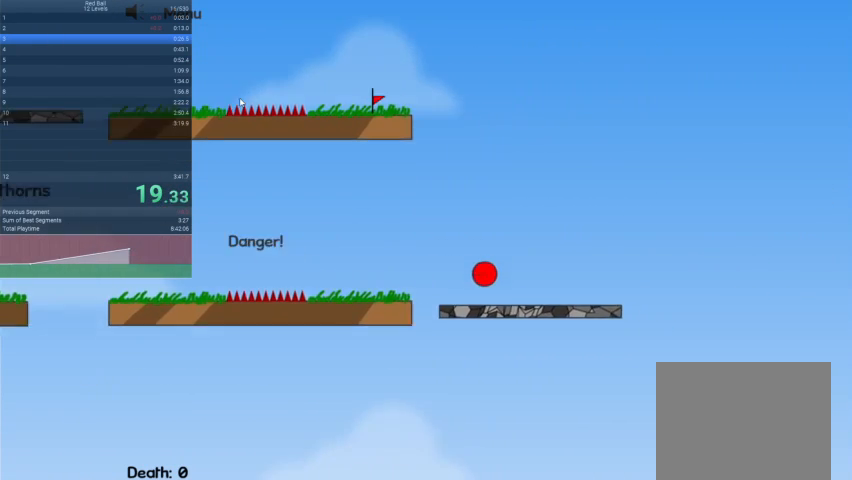
{"keys": ["left"], "events": [[67, "left", "down"]]}
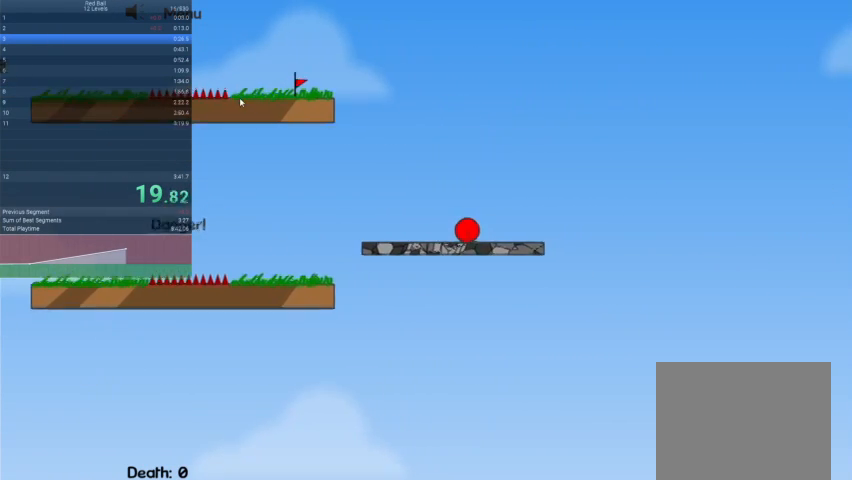
{"keys": ["left"], "events": []}
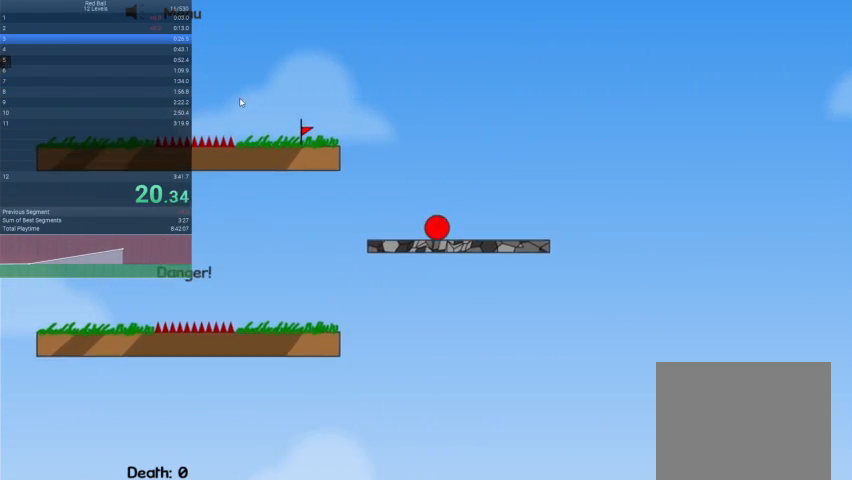
{"keys": ["left", "up"], "events": [[100, "up", "down"]]}
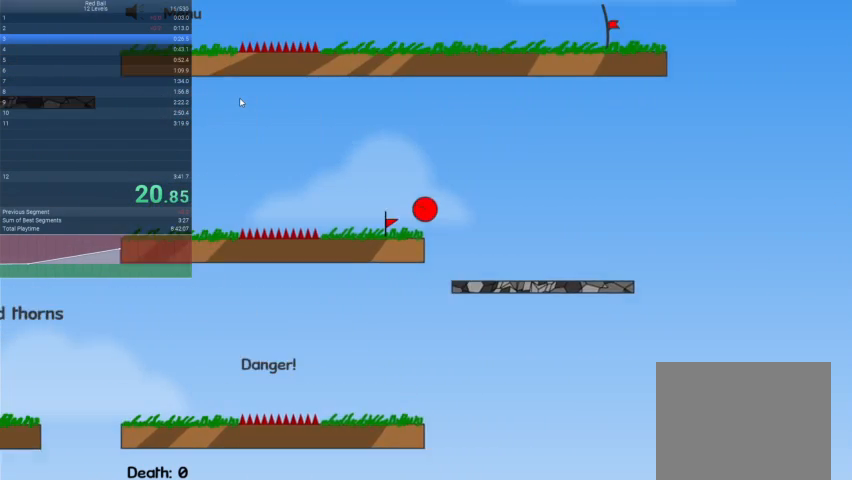
{"keys": ["left"], "events": [[367, "up", "up"]]}
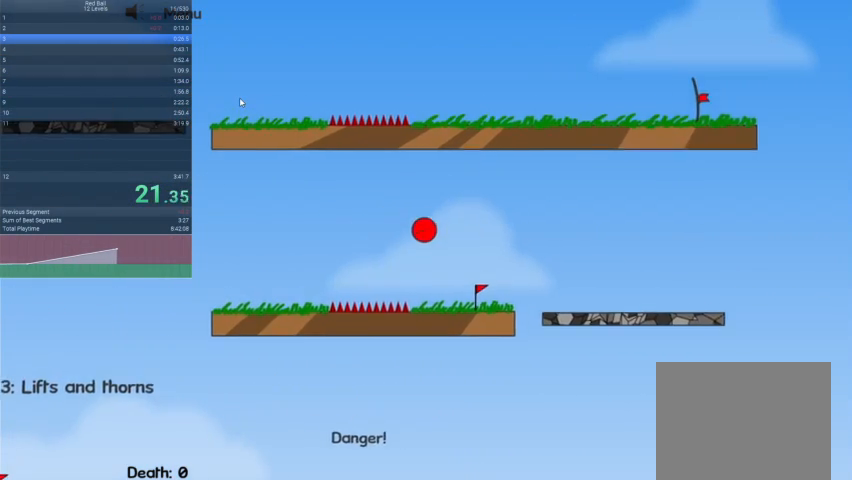
{"keys": ["left", "up"], "events": [[467, "up", "down"]]}
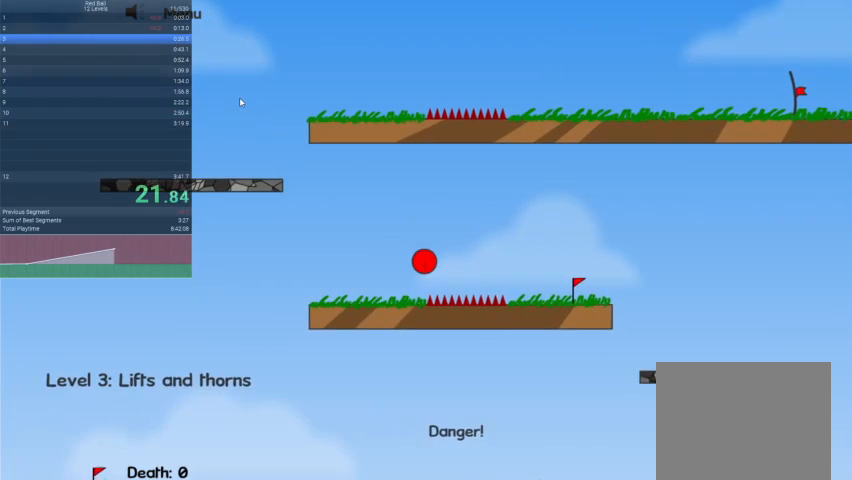
{"keys": ["left"], "events": [[400, "up", "up"]]}
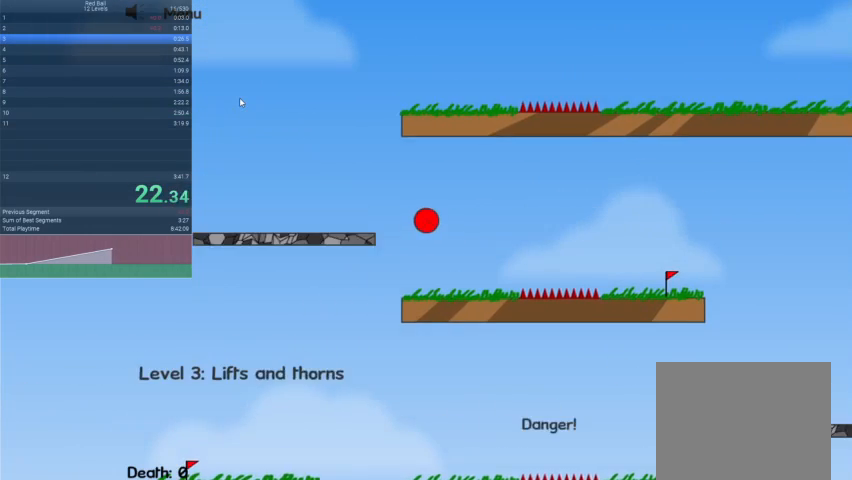
{"keys": ["right"], "events": [[233, "left", "up"], [500, "right", "down"]]}
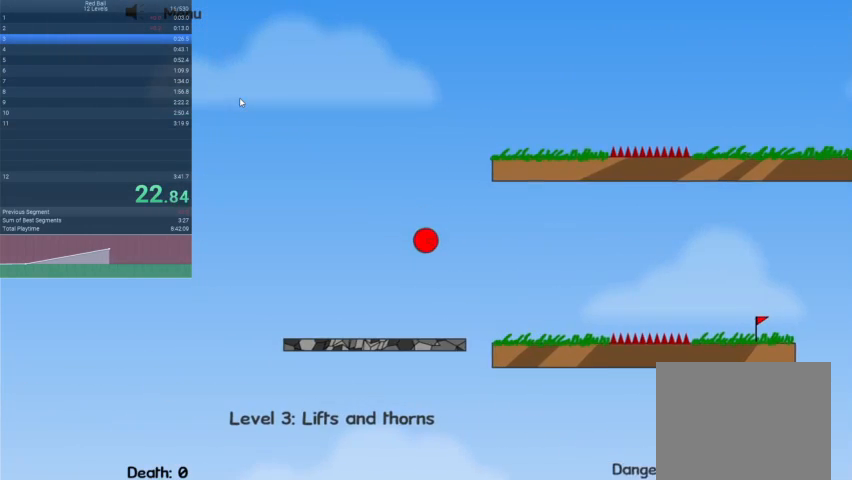
{"keys": ["right"], "events": []}
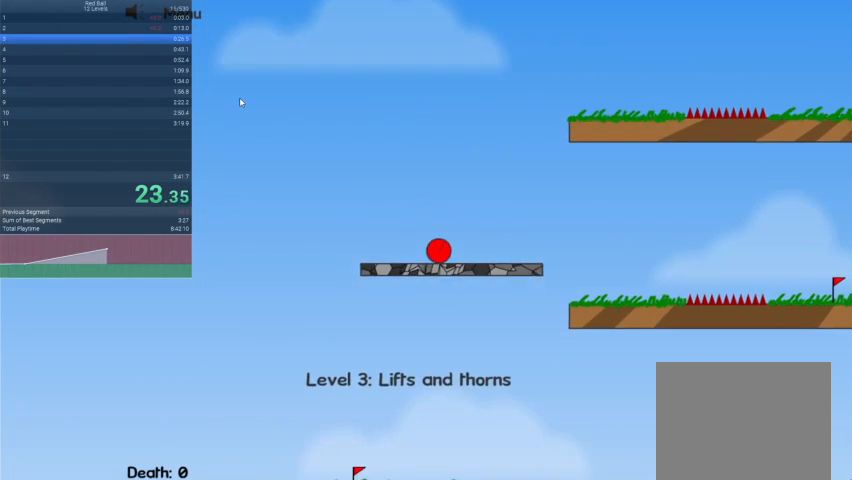
{"keys": ["right"], "events": []}
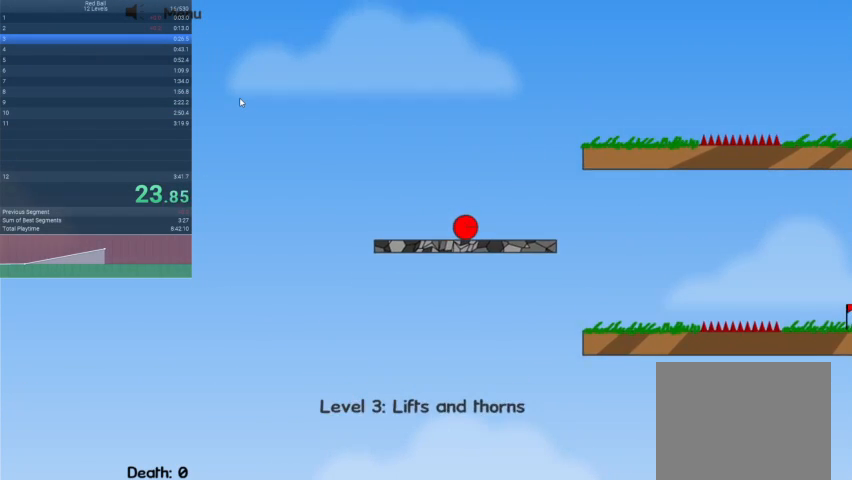
{"keys": ["right", "up"], "events": [[233, "up", "down"]]}
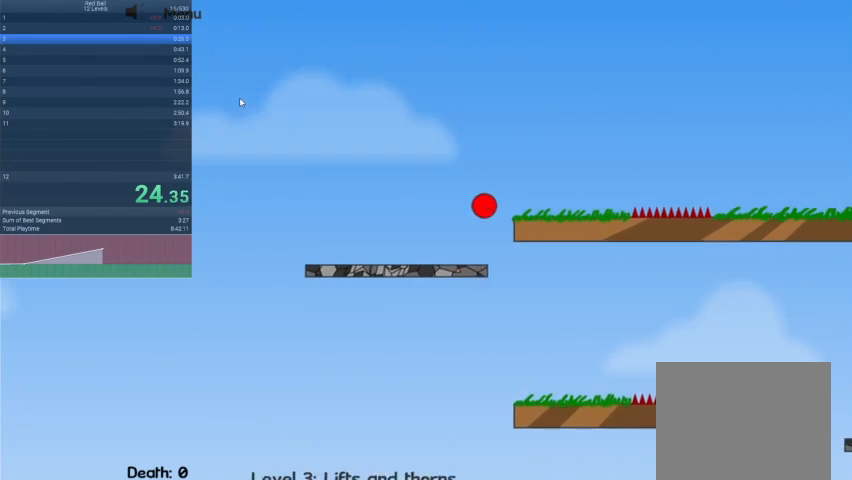
{"keys": ["right", "up"], "events": []}
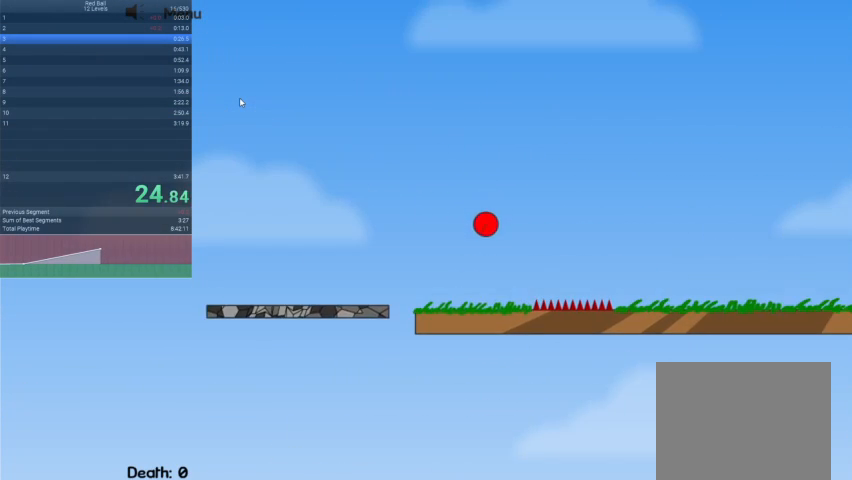
{"keys": ["right"], "events": [[433, "up", "up"]]}
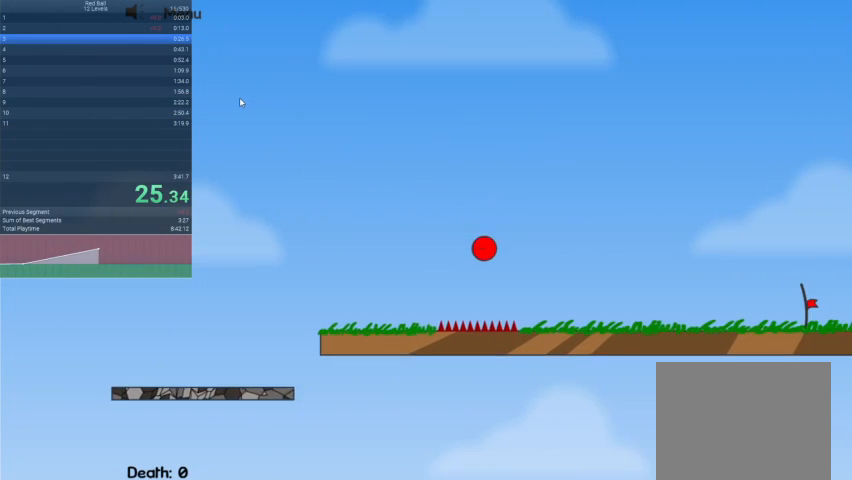
{"keys": ["right"], "events": []}
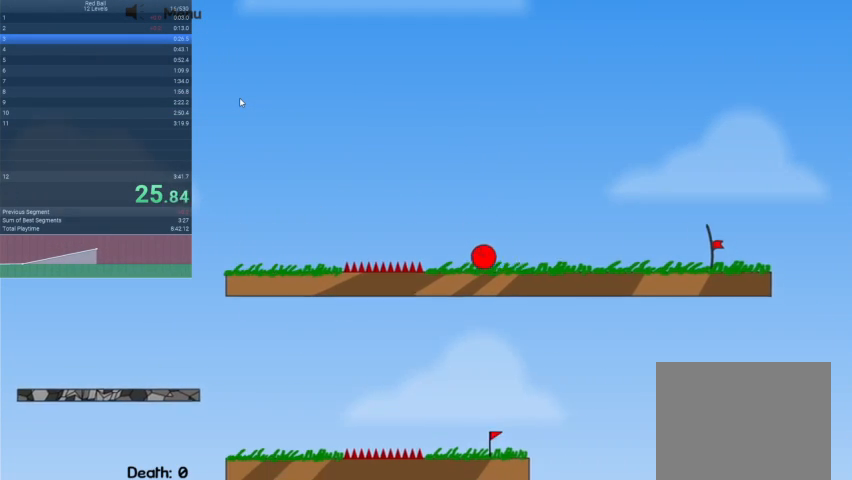
{"keys": ["right"], "events": []}
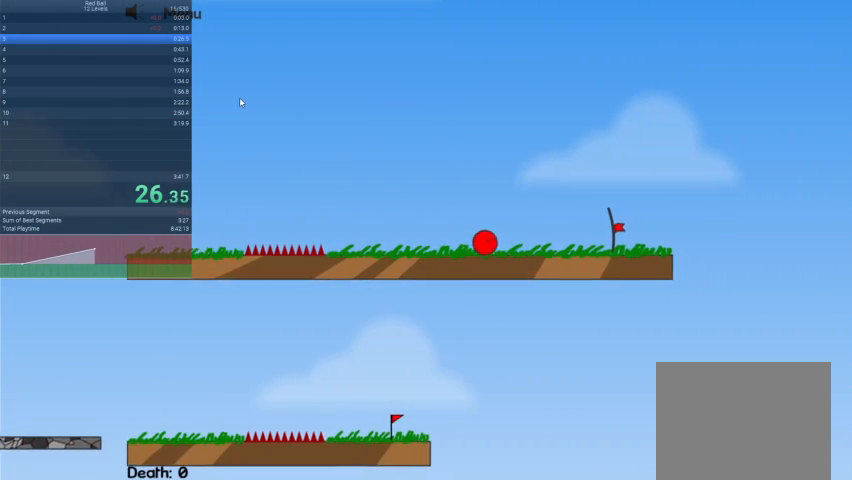
{"keys": ["right"], "events": []}
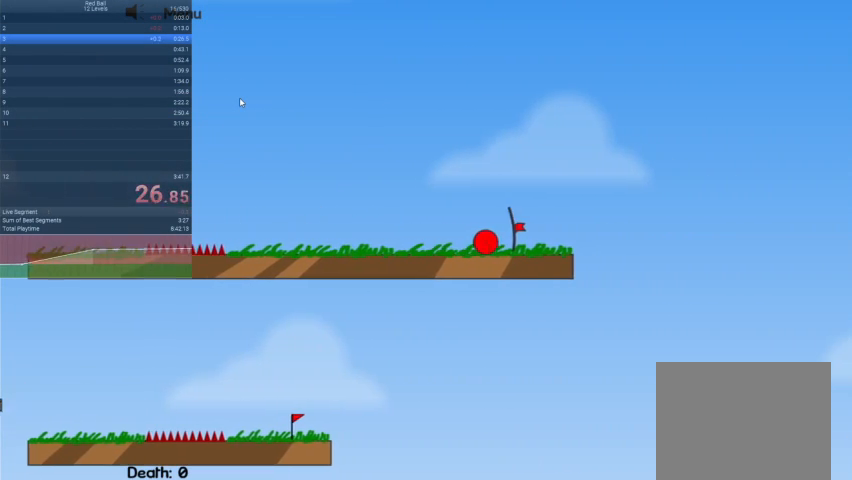
{"keys": [], "events": [[300, "right", "up"]]}
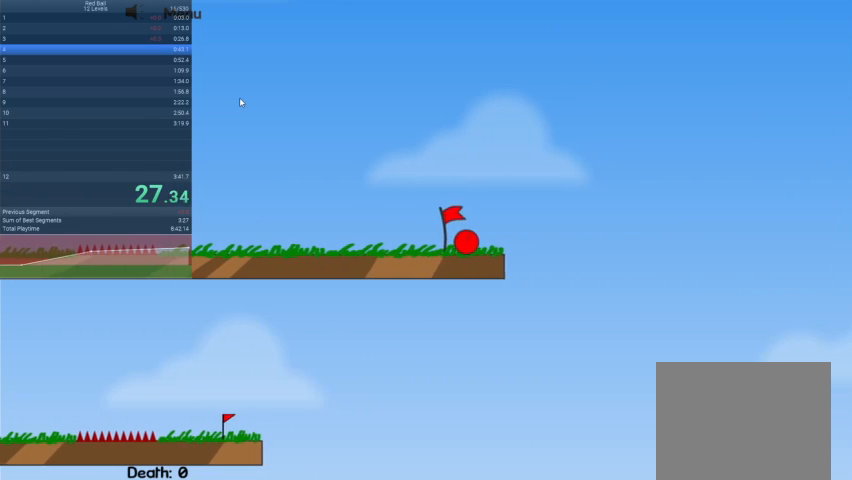
{"keys": [], "events": []}
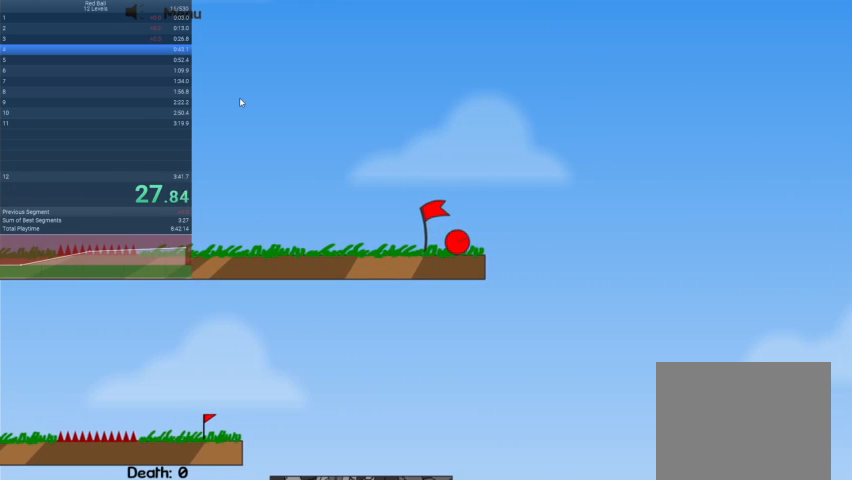
{"keys": [], "events": []}
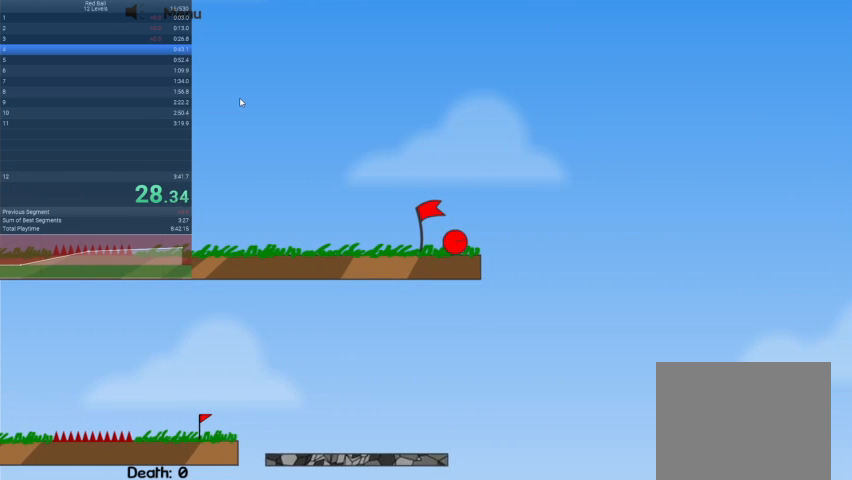
{"keys": [], "events": []}
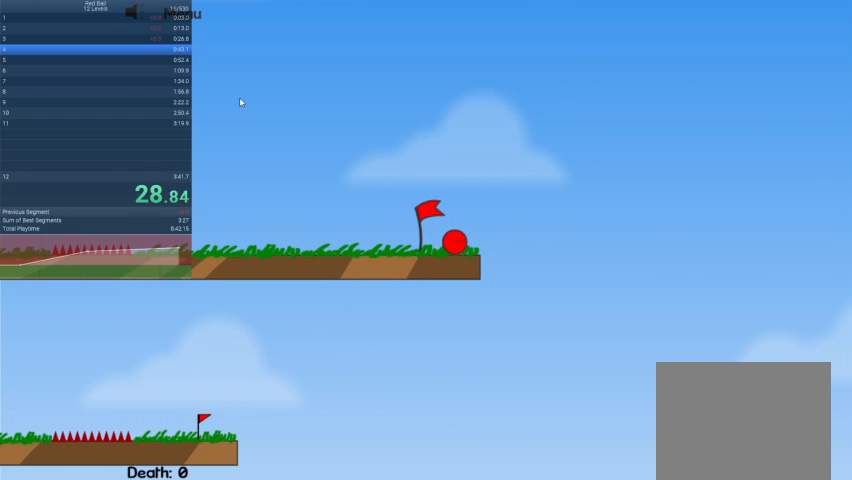
{"keys": [], "events": []}
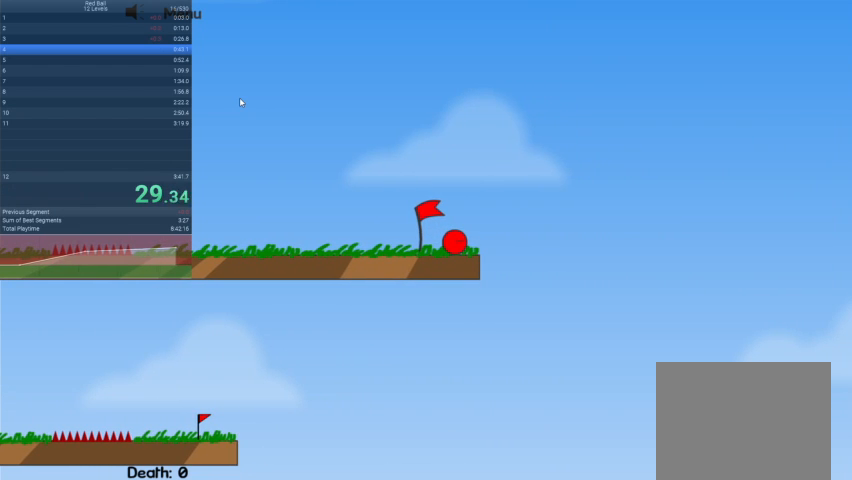
{"keys": ["right"], "events": [[400, "right", "down"]]}
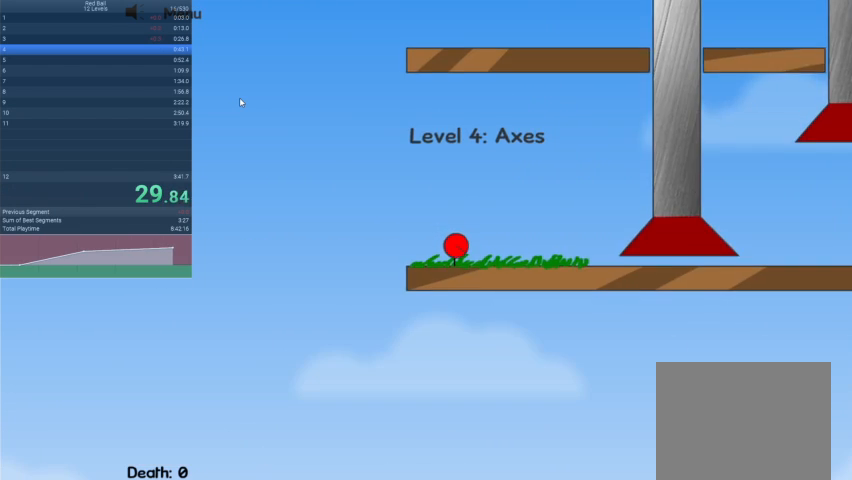
{"keys": ["right"], "events": [[33, "right", "up"], [133, "right", "down"]]}